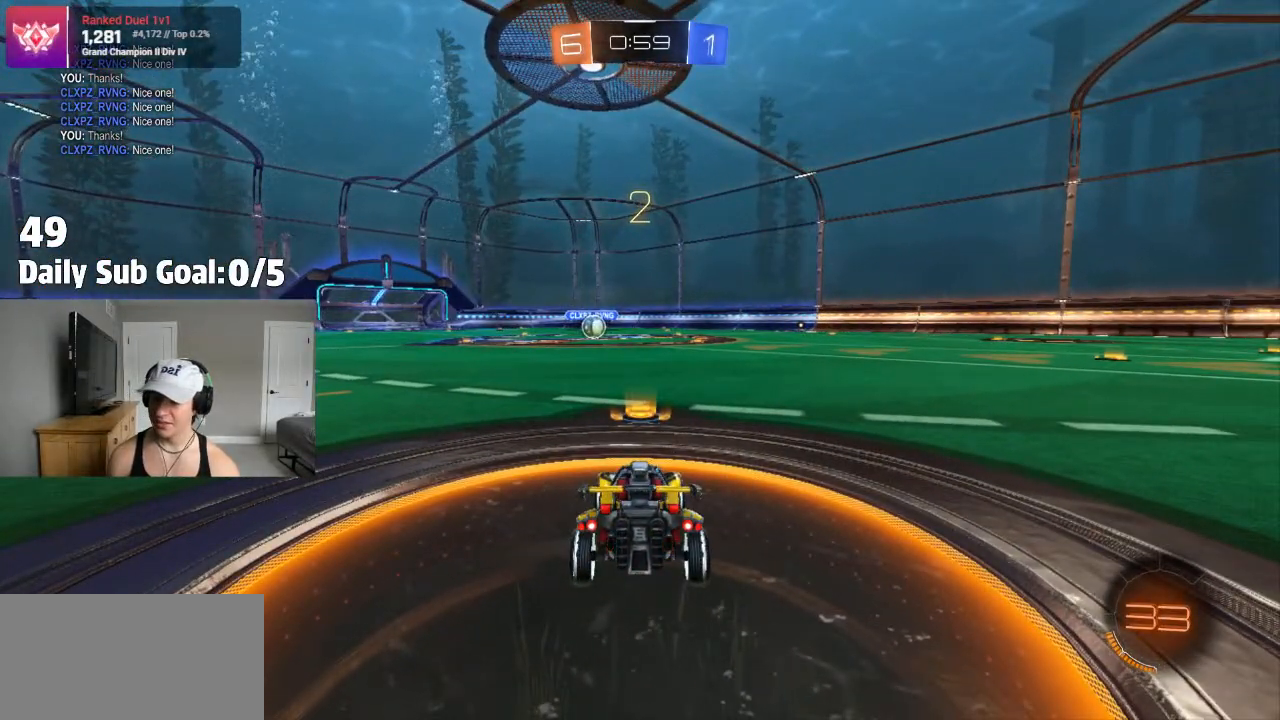
Gameplay with a controller (PlayStation layout); each line is a JSON object with the inputs held at the frame after it. "events" lists button and stick changes between this image and that frame as [ms after this image, input, new state], when the widget could be followed in between. Not read: R2.
{"buttons": [], "left_stick": "center", "right_stick": "center", "events": []}
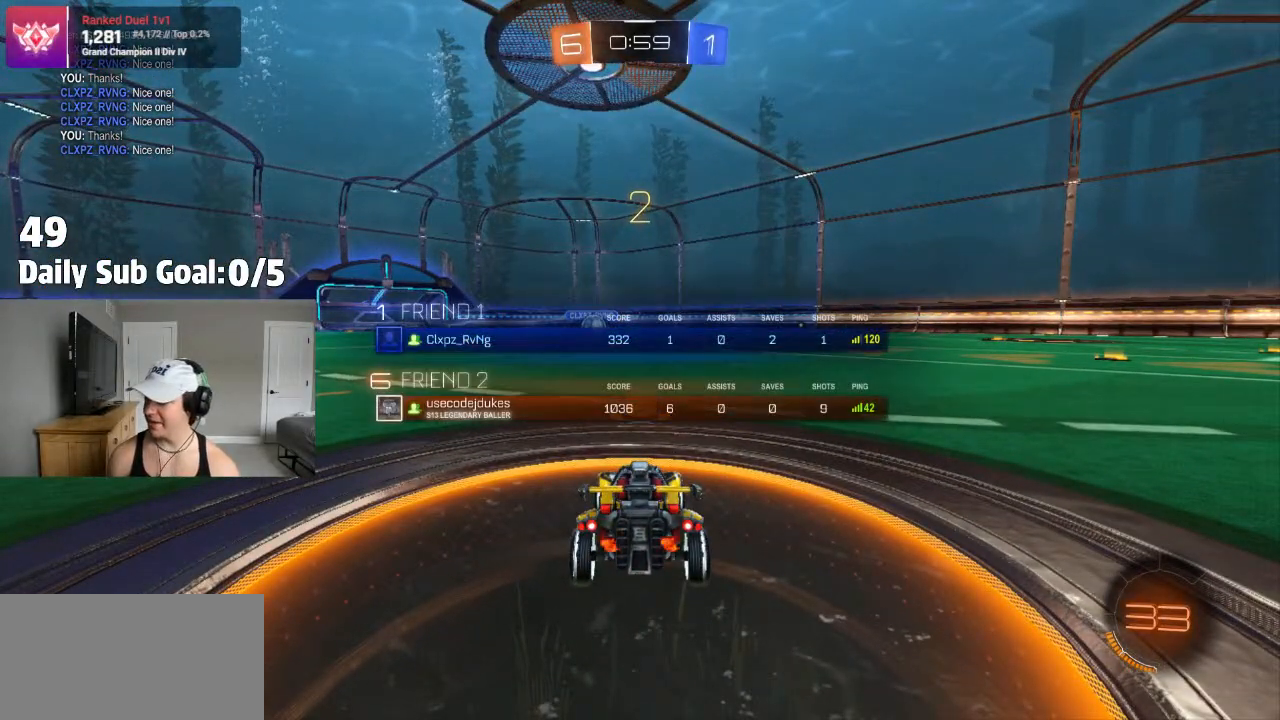
{"buttons": ["L1", "L3"], "left_stick": "left", "right_stick": "center", "events": [[200, "TRIANGLE", "down"], [350, "TRIANGLE", "up"], [350, "left_stick", "left"], [417, "L1", "down"], [500, "L3", "down"]]}
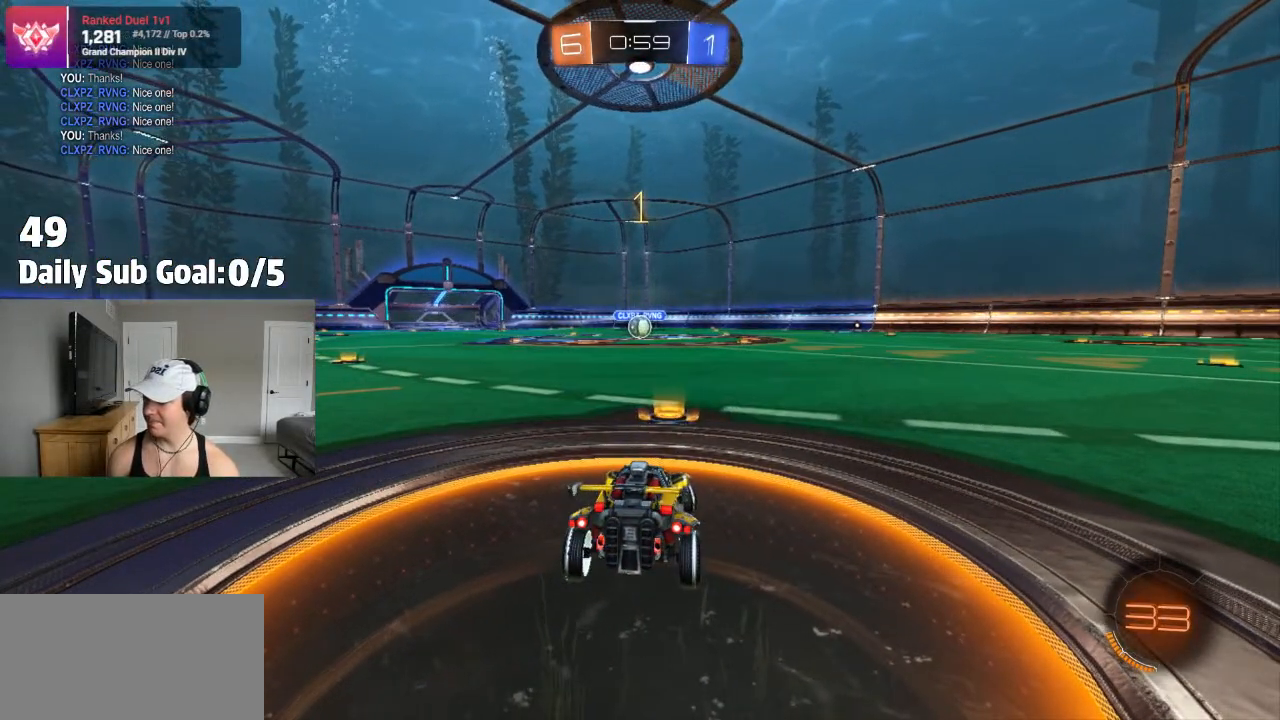
{"buttons": ["L1", "R1"], "left_stick": "center", "right_stick": "center"}
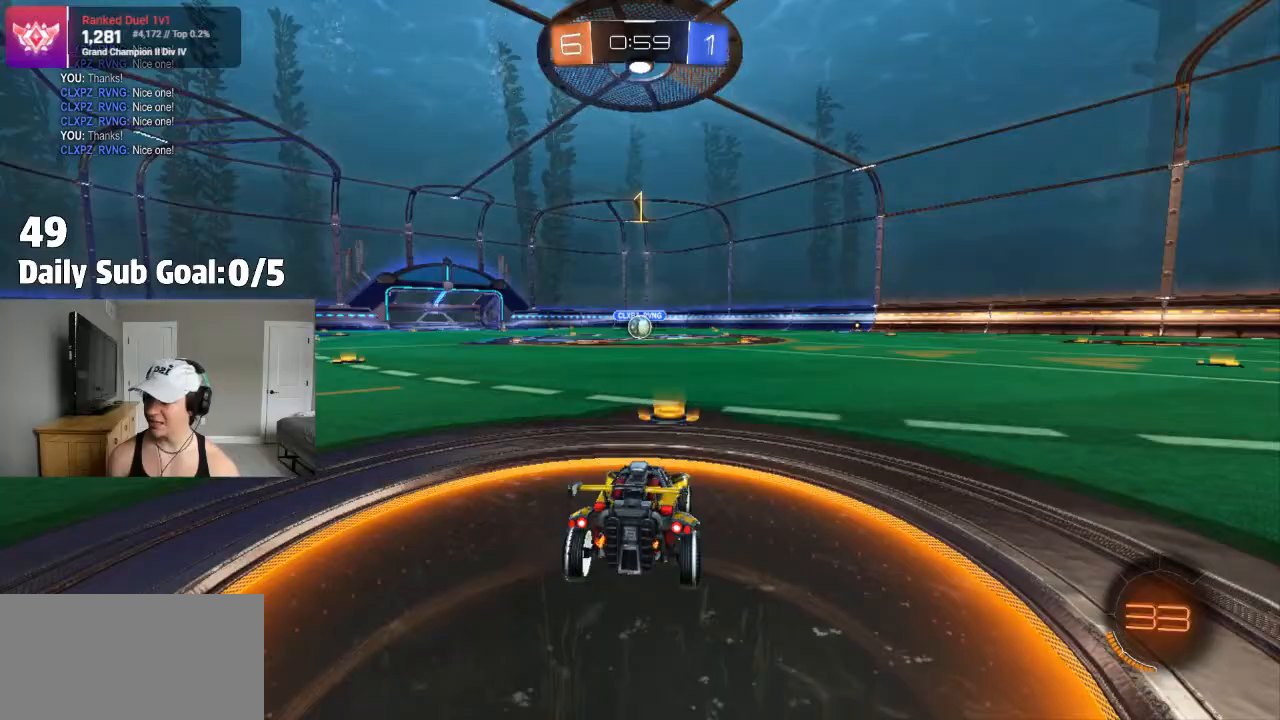
{"buttons": ["CROSS"], "left_stick": "up-left", "right_stick": "center", "events": [[67, "L1", "up"], [183, "R1", "up"], [200, "left_stick", "right"], [300, "left_stick", "center"], [500, "CROSS", "down"], [500, "left_stick", "up-left"]]}
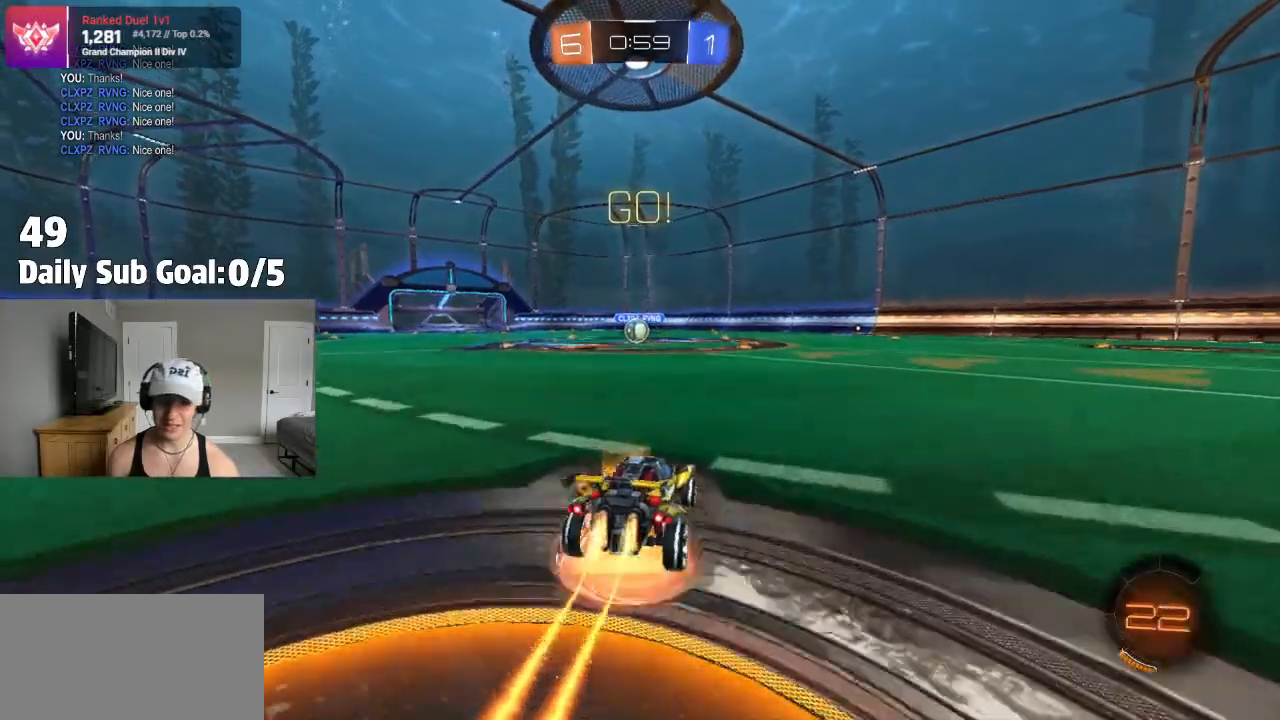
{"buttons": ["CROSS", "L1"], "left_stick": "down-left", "right_stick": "center", "events": [[17, "CROSS", "up"], [17, "L1", "down"], [83, "CROSS", "down"], [117, "left_stick", "down"], [317, "left_stick", "down-left"]]}
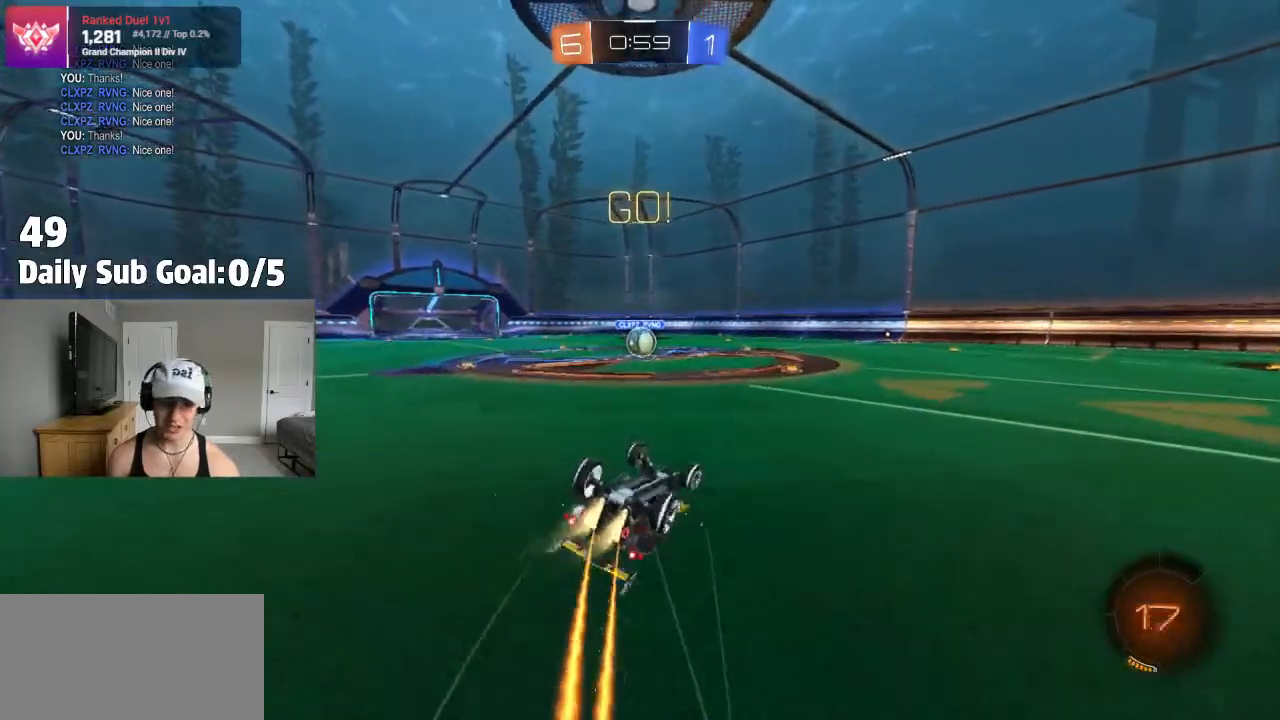
{"buttons": ["CROSS"], "left_stick": "center", "right_stick": "center", "events": [[467, "left_stick", "center"], [483, "L1", "up"]]}
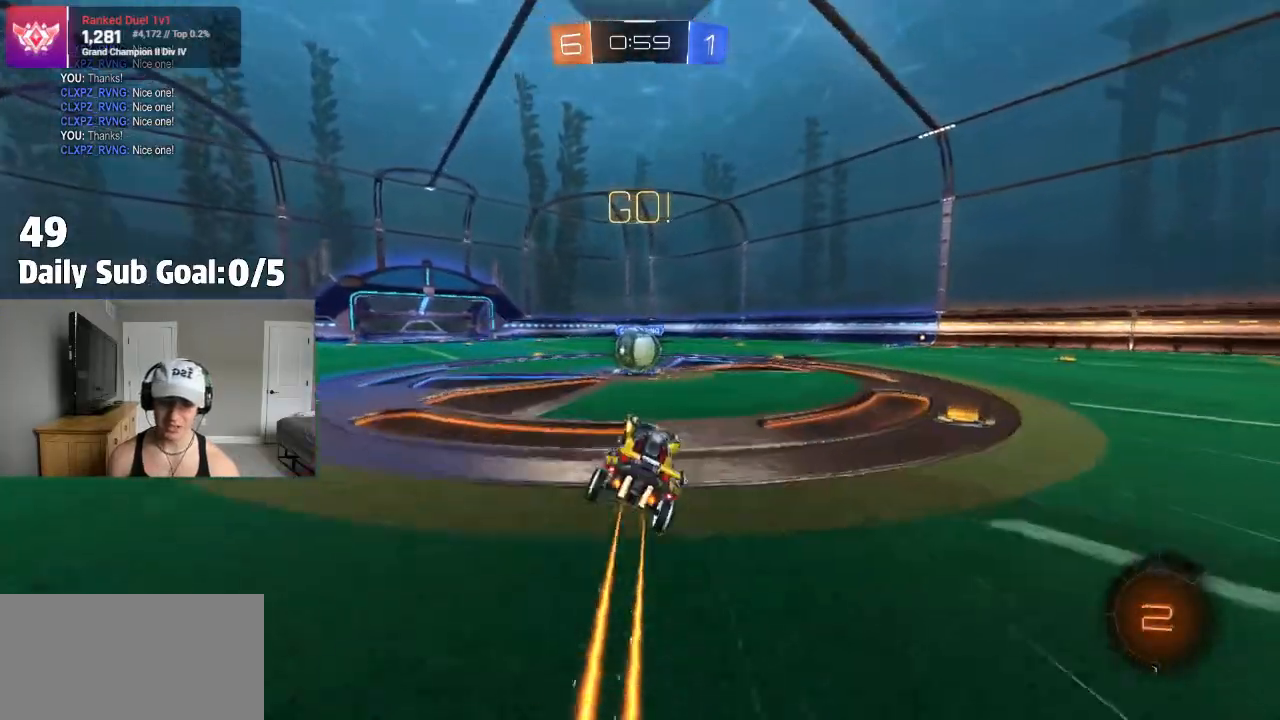
{"buttons": ["L1"], "left_stick": "up-right", "right_stick": "center", "events": [[67, "left_stick", "left"], [133, "CROSS", "up"], [283, "left_stick", "center"], [333, "CROSS", "down"], [417, "CROSS", "up"], [467, "L1", "down"], [467, "left_stick", "up-right"]]}
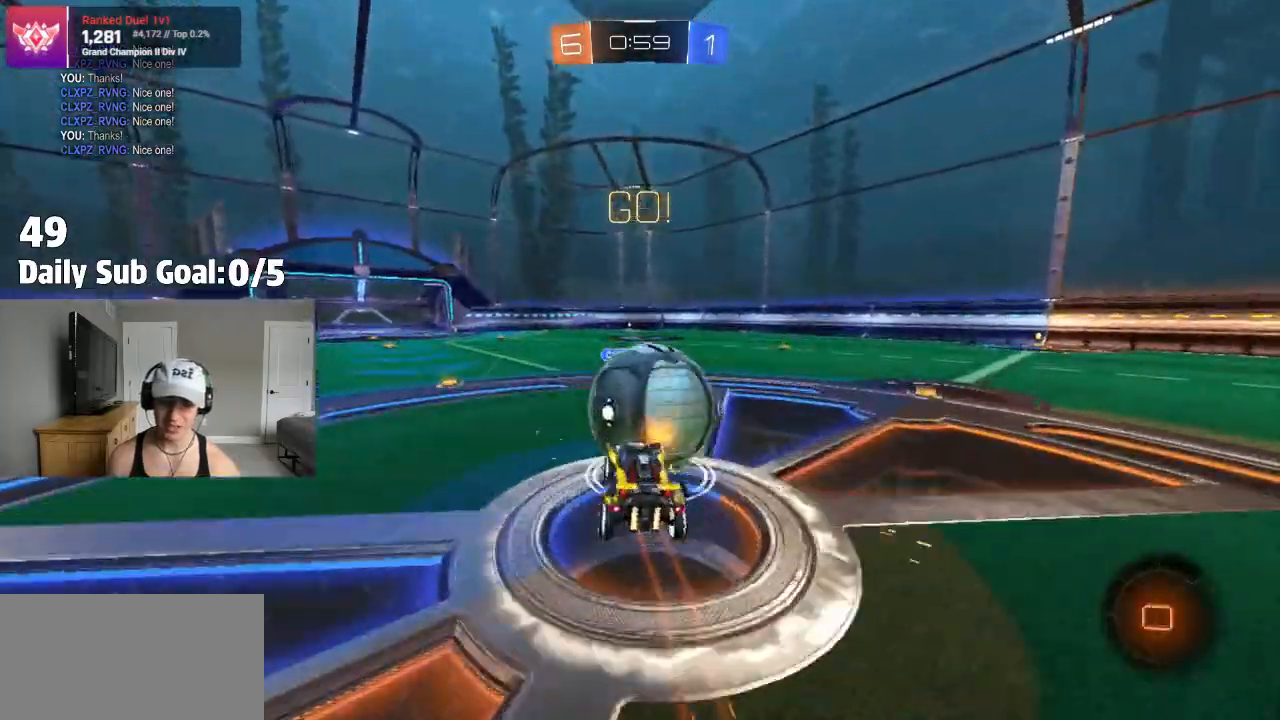
{"buttons": ["L1"], "left_stick": "right", "right_stick": "center"}
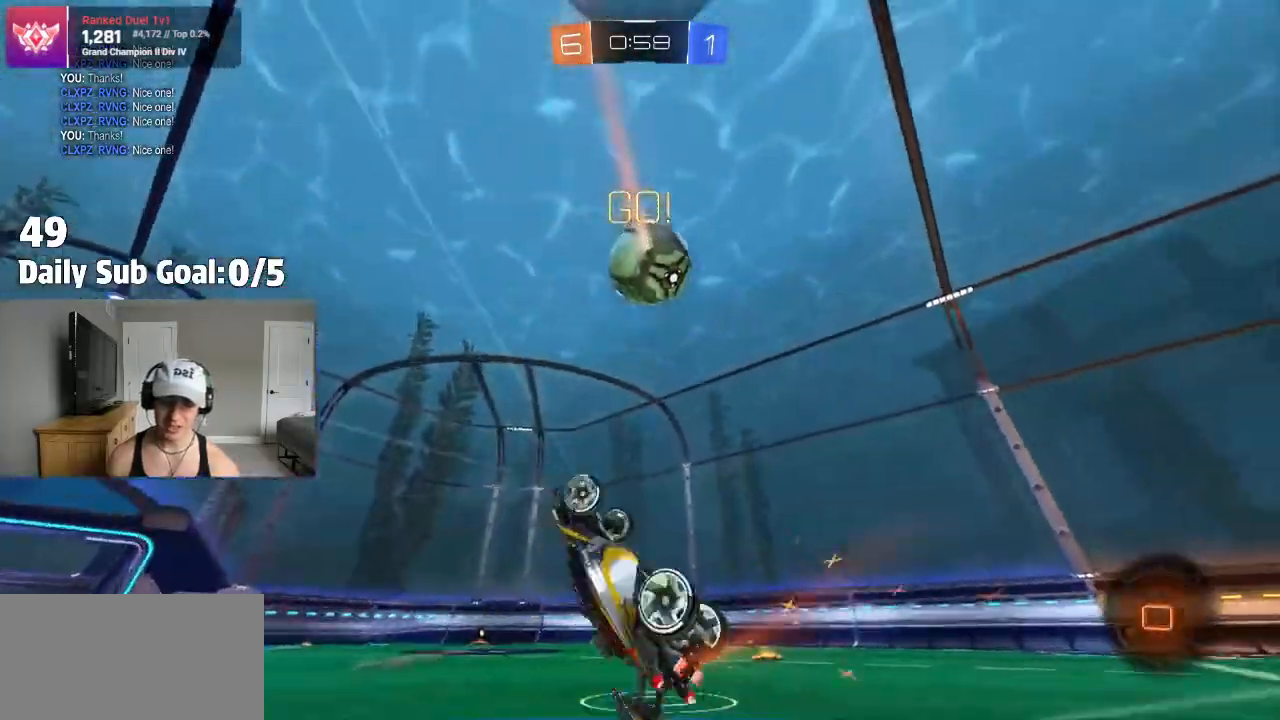
{"buttons": [], "left_stick": "up", "right_stick": "center", "events": [[83, "CROSS", "down"], [100, "left_stick", "up-right"], [200, "CROSS", "up"], [250, "left_stick", "center"], [267, "L1", "up"], [300, "TRIANGLE", "down"], [400, "left_stick", "up"], [433, "TRIANGLE", "up"]]}
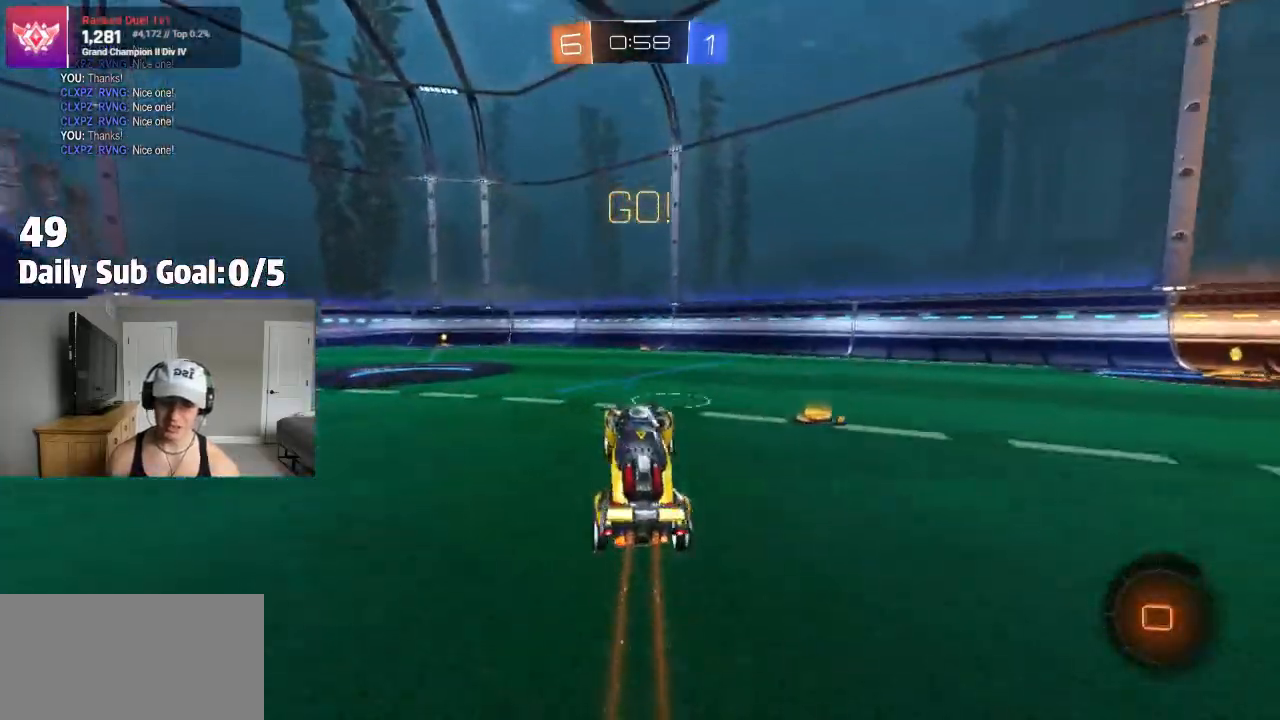
{"buttons": ["CROSS"], "left_stick": "down-right", "right_stick": "center"}
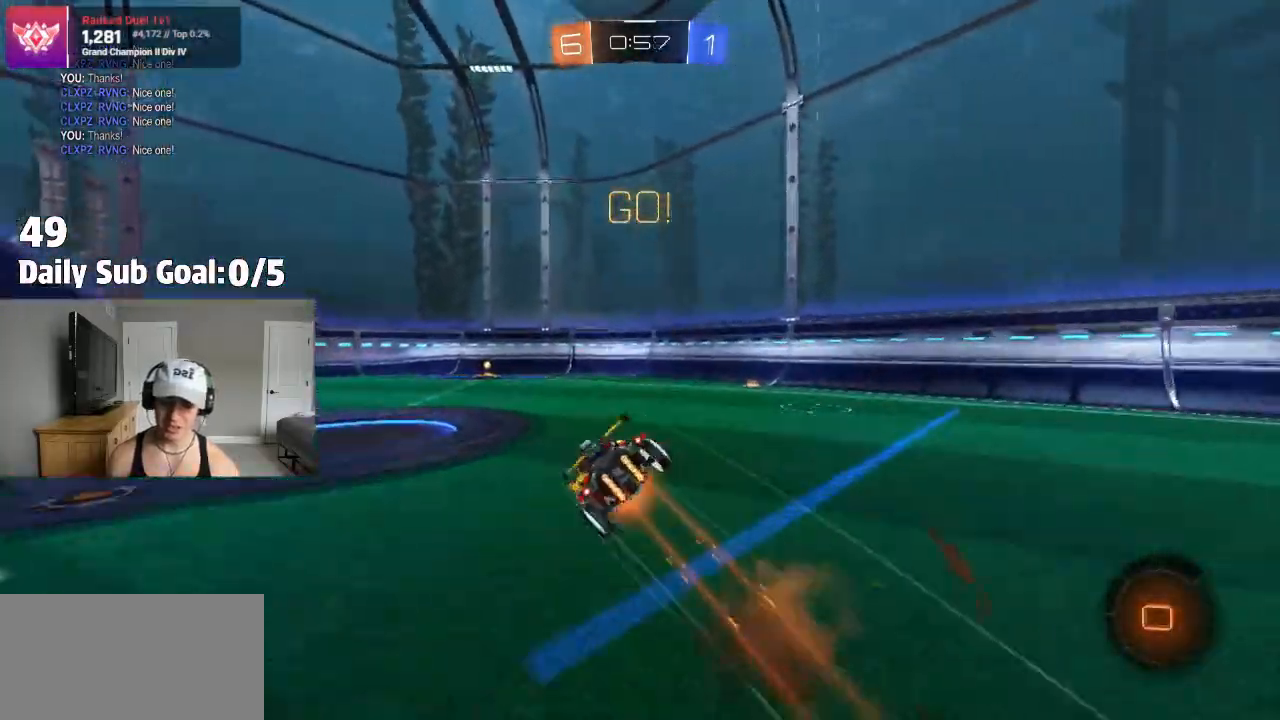
{"buttons": ["L1"], "left_stick": "left", "right_stick": "center", "events": [[83, "CROSS", "up"], [233, "L1", "down"], [233, "left_stick", "left"]]}
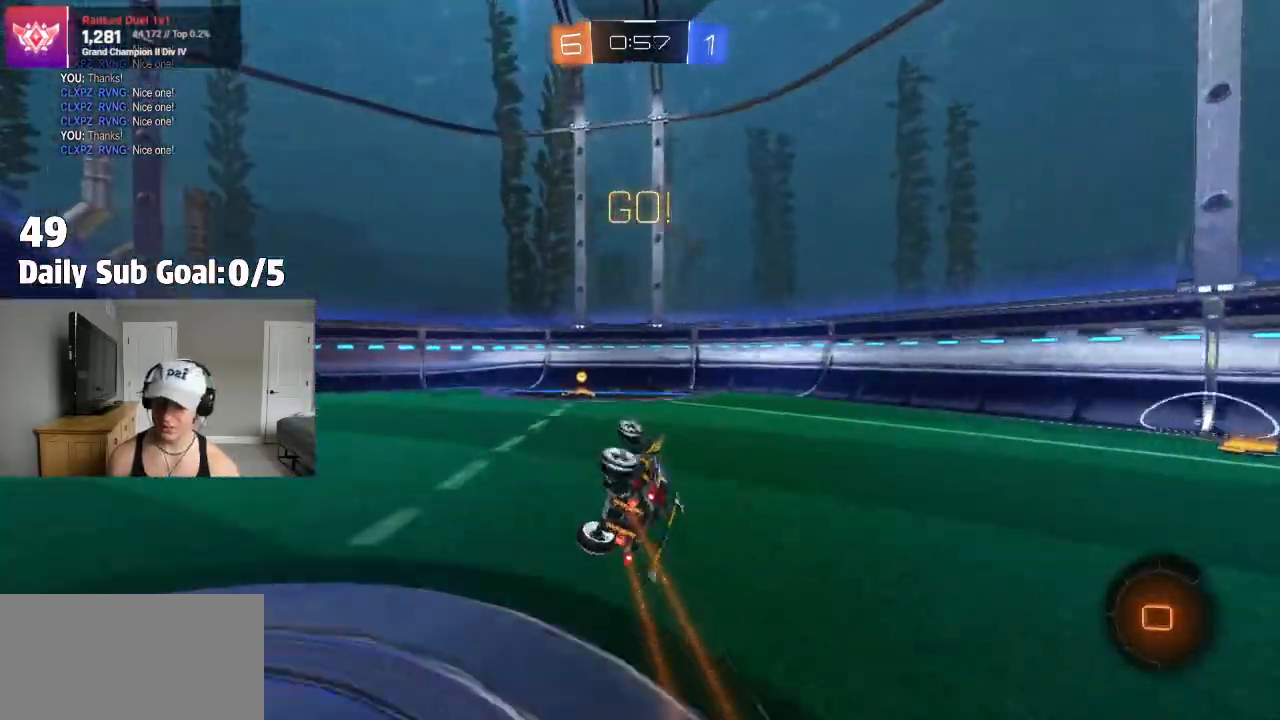
{"buttons": ["TRIANGLE"], "left_stick": "right", "right_stick": "center", "events": [[167, "left_stick", "center"], [183, "L1", "up"], [400, "left_stick", "right"], [450, "TRIANGLE", "down"]]}
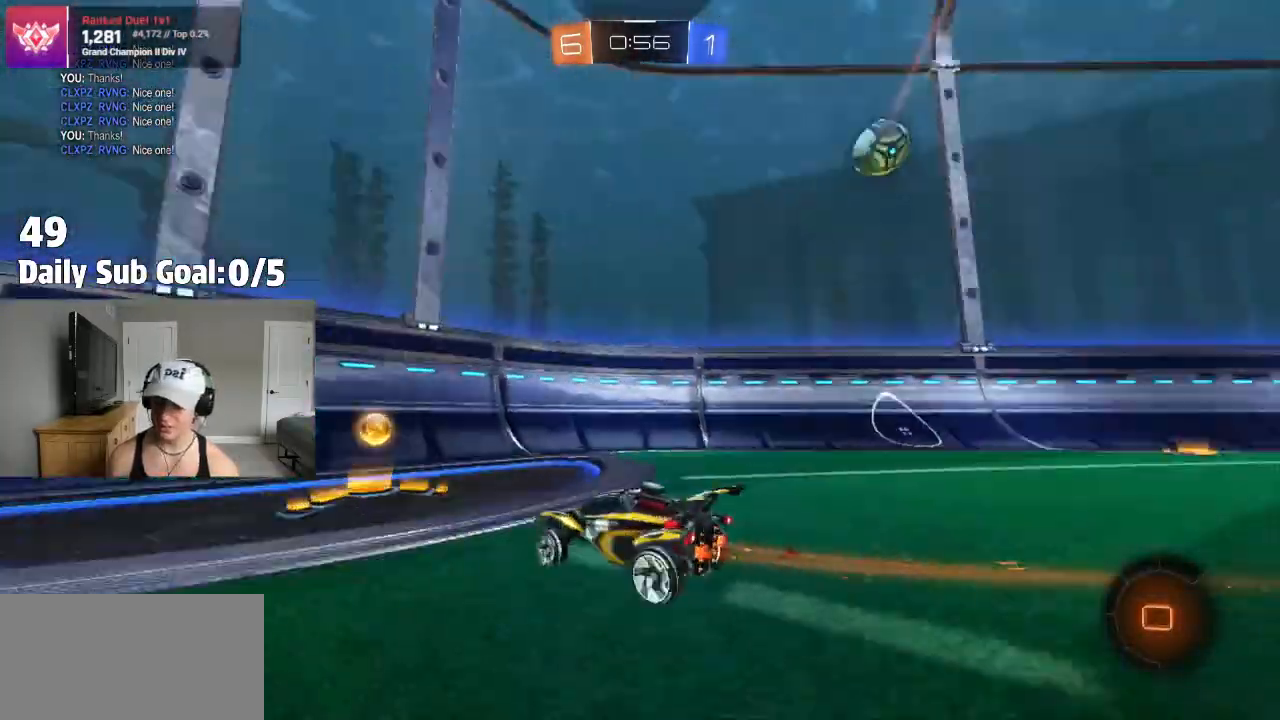
{"buttons": [], "left_stick": "down-right", "right_stick": "center", "events": [[100, "TRIANGLE", "up"], [250, "L2", "down"], [433, "left_stick", "center"], [500, "L2", "up"], [500, "left_stick", "down-right"]]}
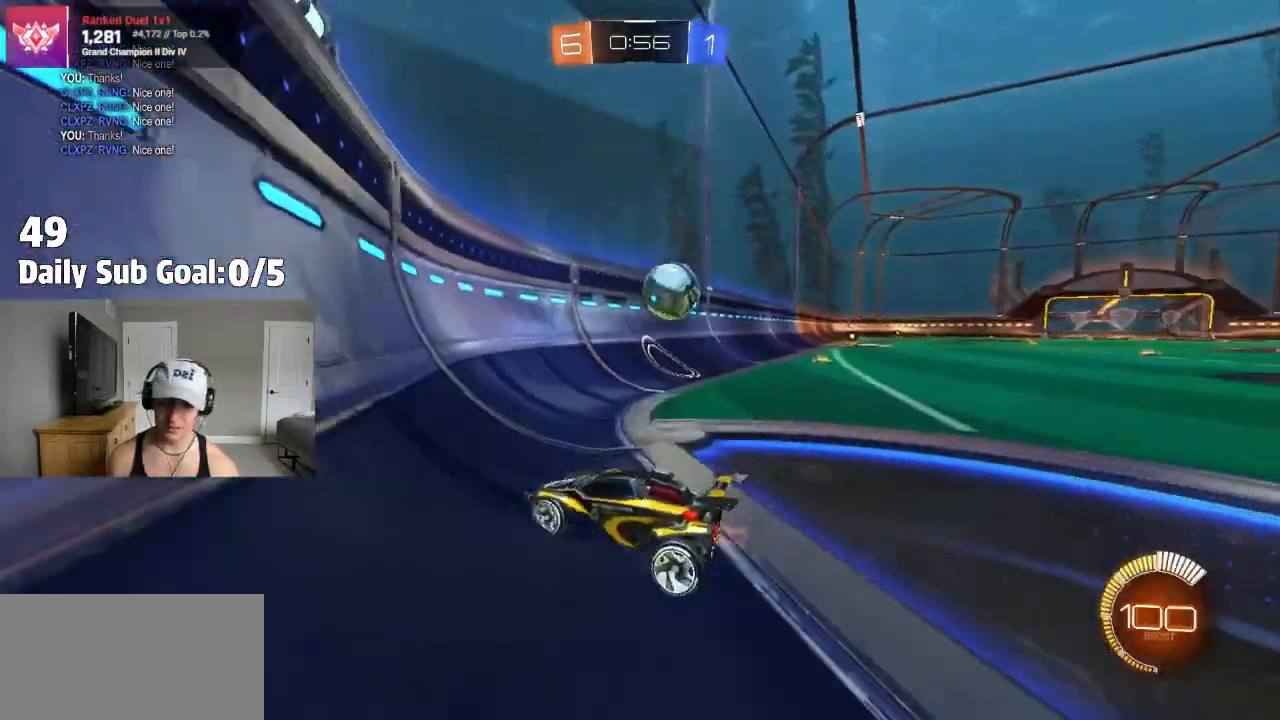
{"buttons": [], "left_stick": "right", "right_stick": "center", "events": [[33, "left_stick", "right"], [167, "L1", "down"], [283, "L1", "up"]]}
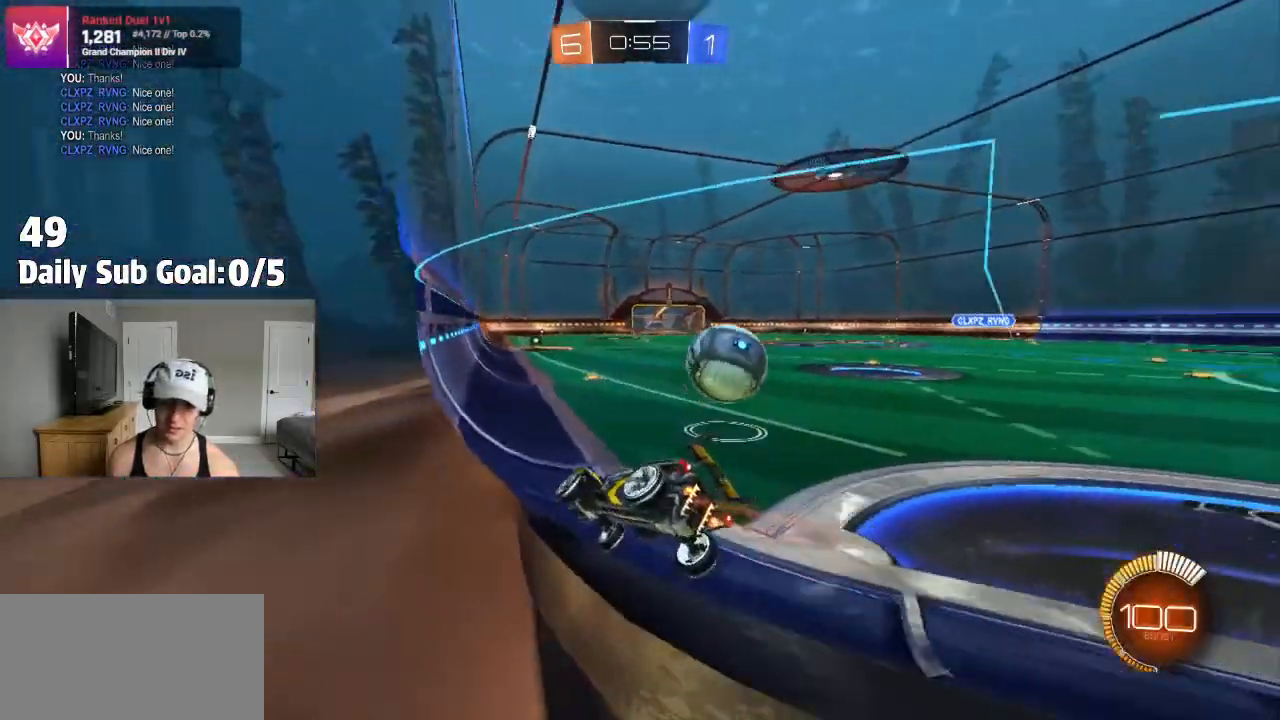
{"buttons": [], "left_stick": "right", "right_stick": "center", "events": []}
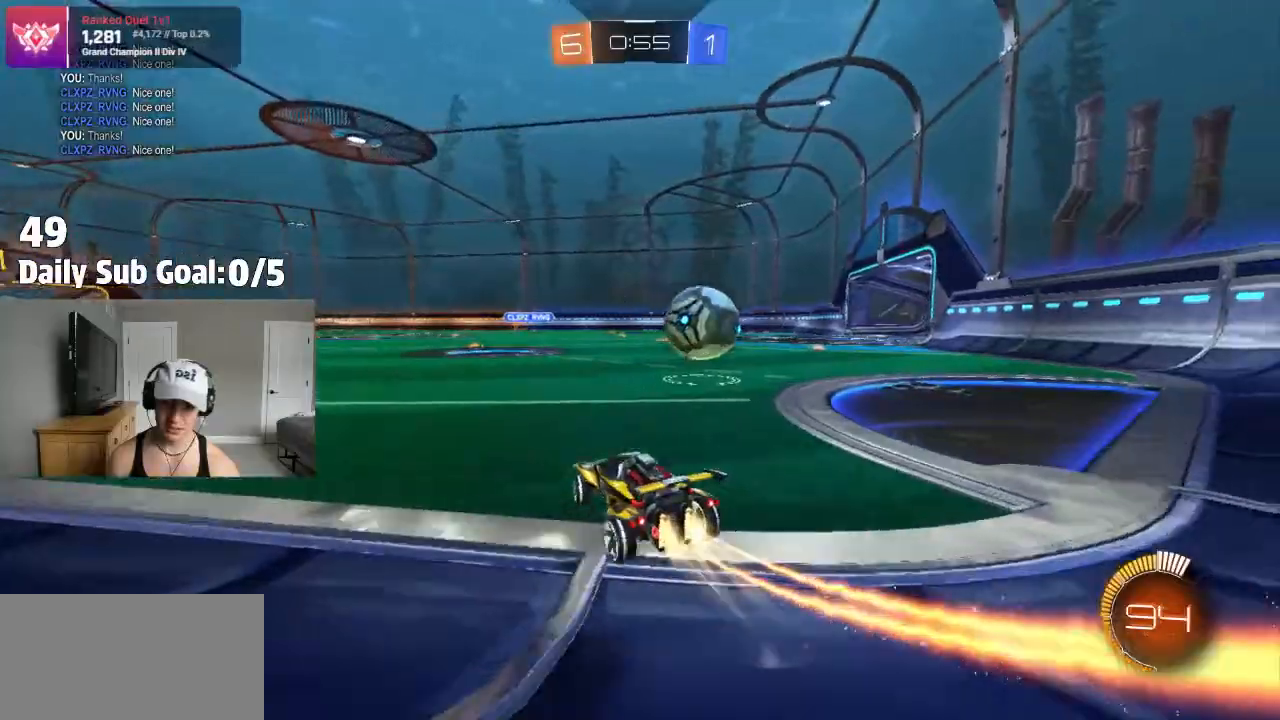
{"buttons": [], "left_stick": "center", "right_stick": "center"}
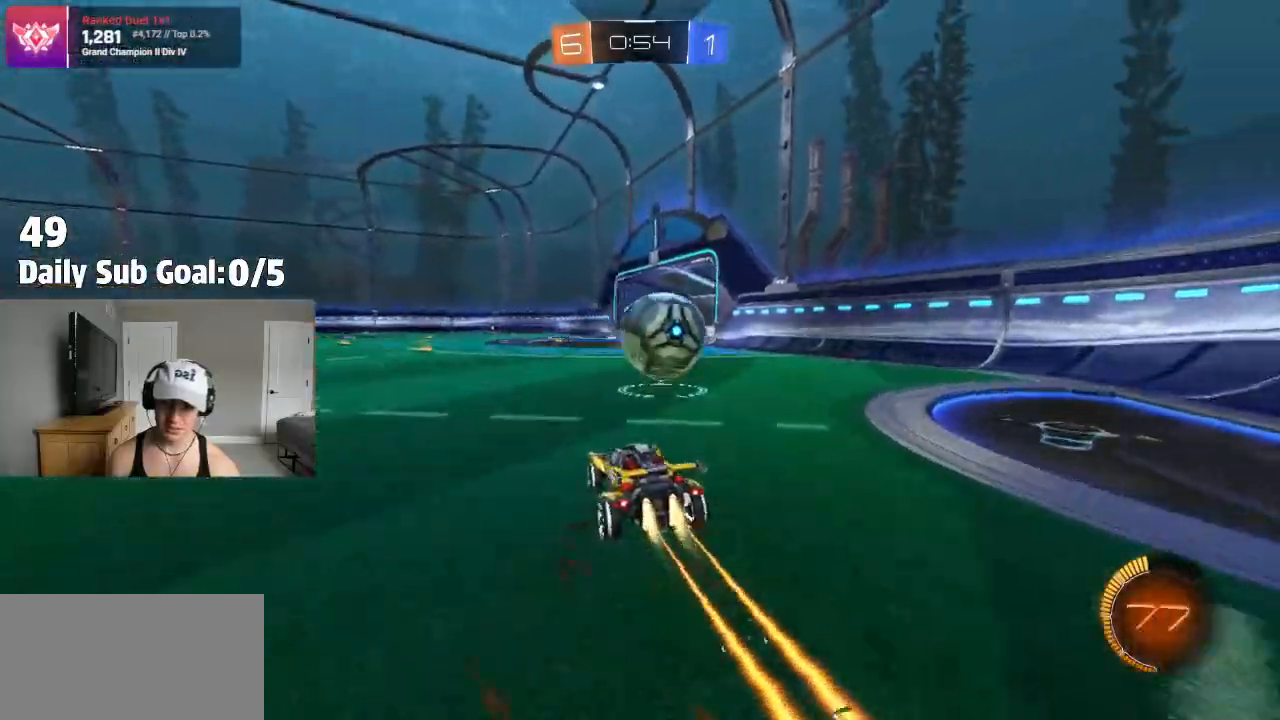
{"buttons": [], "left_stick": "right", "right_stick": "center"}
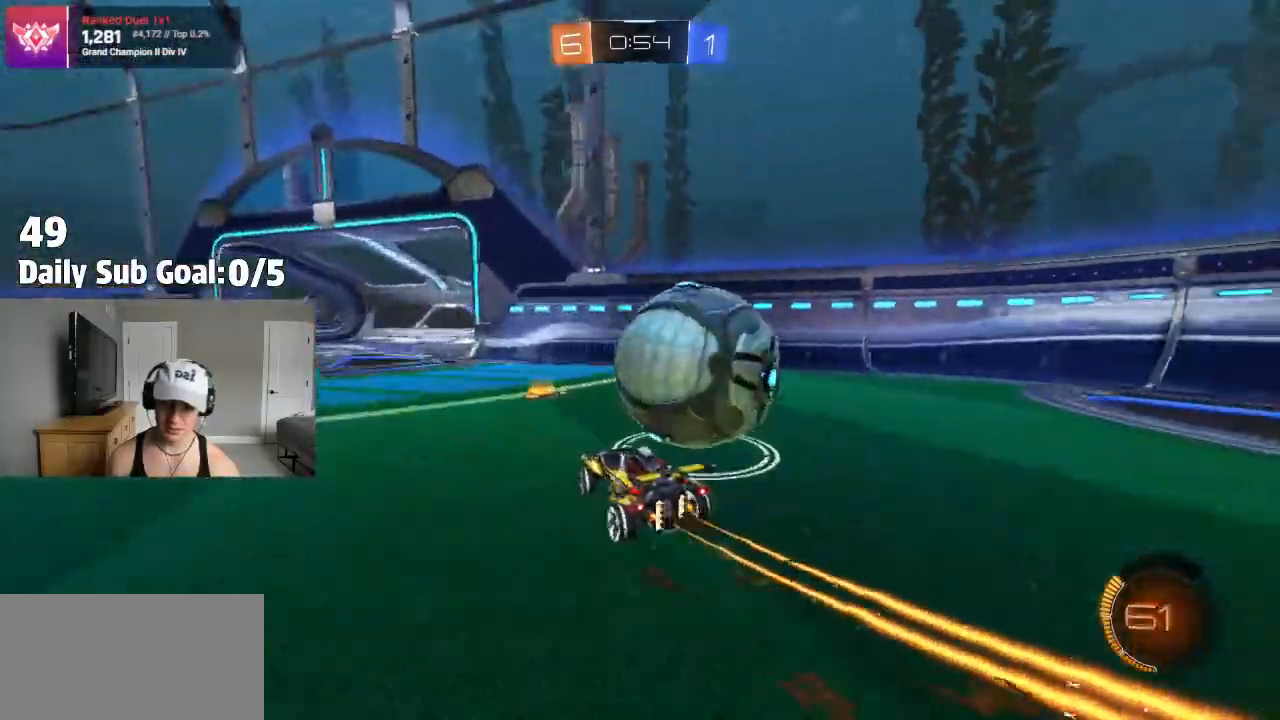
{"buttons": [], "left_stick": "left", "right_stick": "center", "events": [[17, "L2", "down"], [383, "L2", "up"], [467, "left_stick", "left"]]}
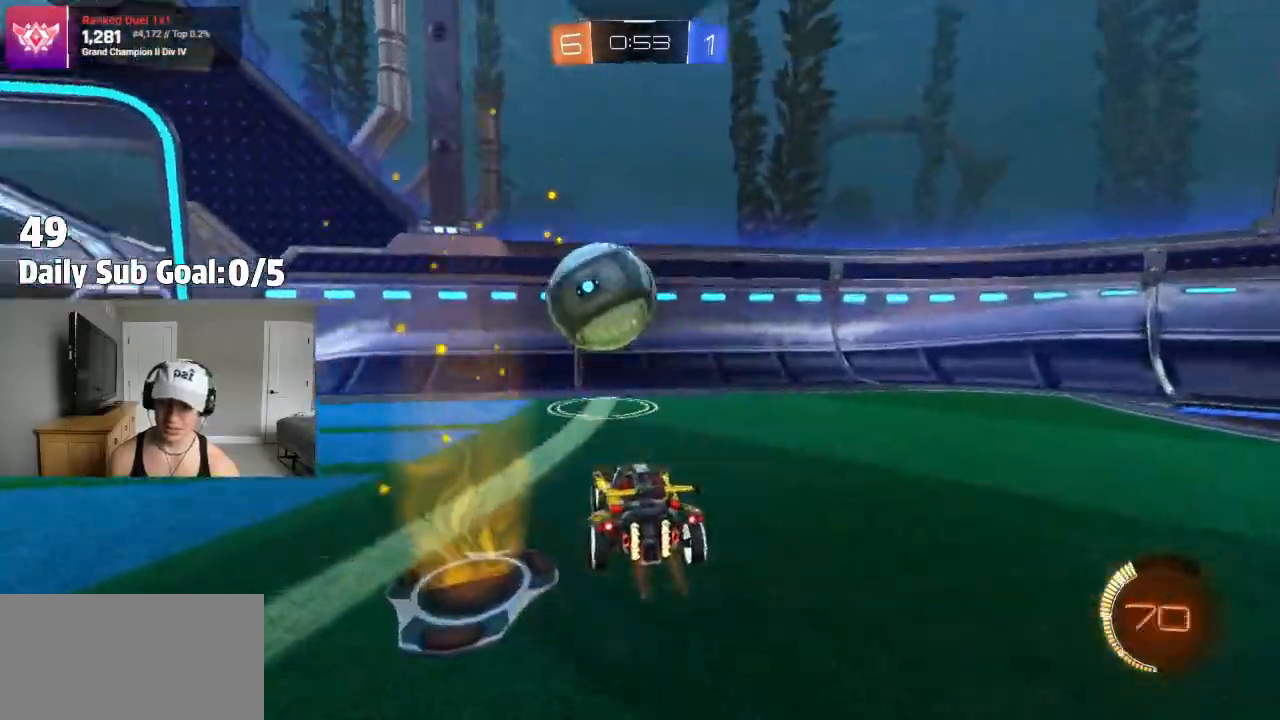
{"buttons": [], "left_stick": "left", "right_stick": "center", "events": []}
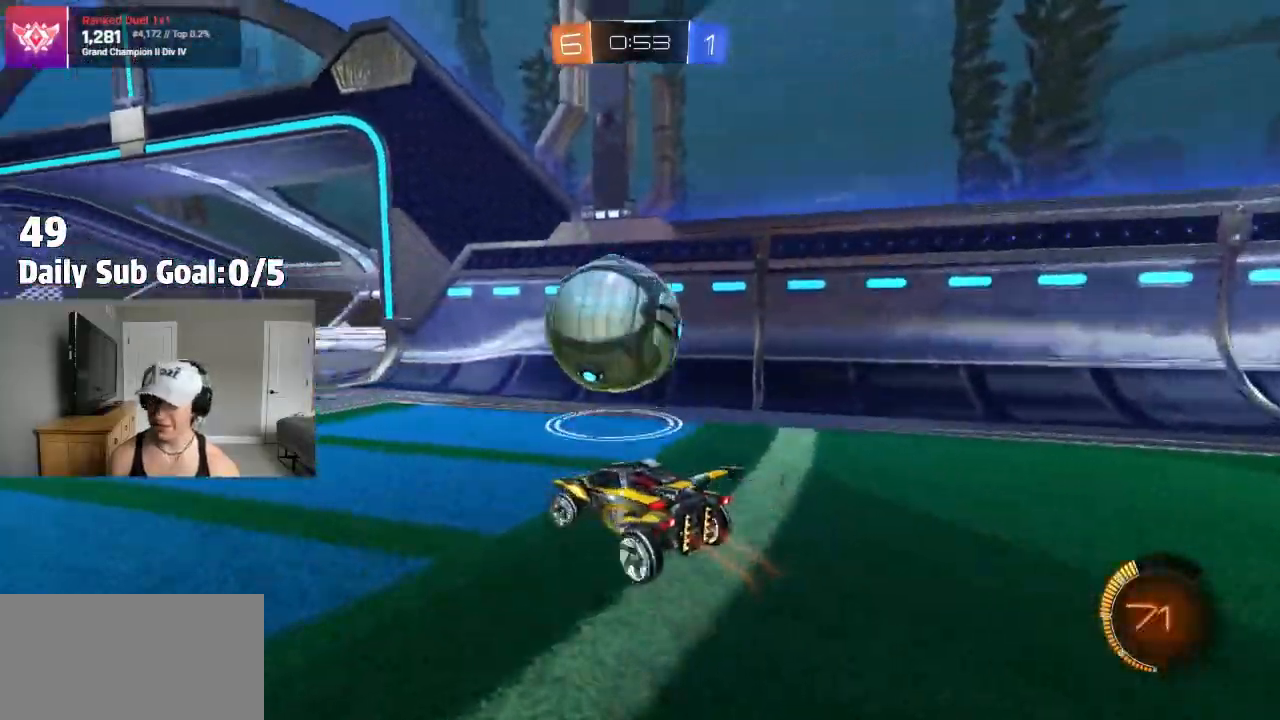
{"buttons": [], "left_stick": "right", "right_stick": "center", "events": [[333, "left_stick", "right"]]}
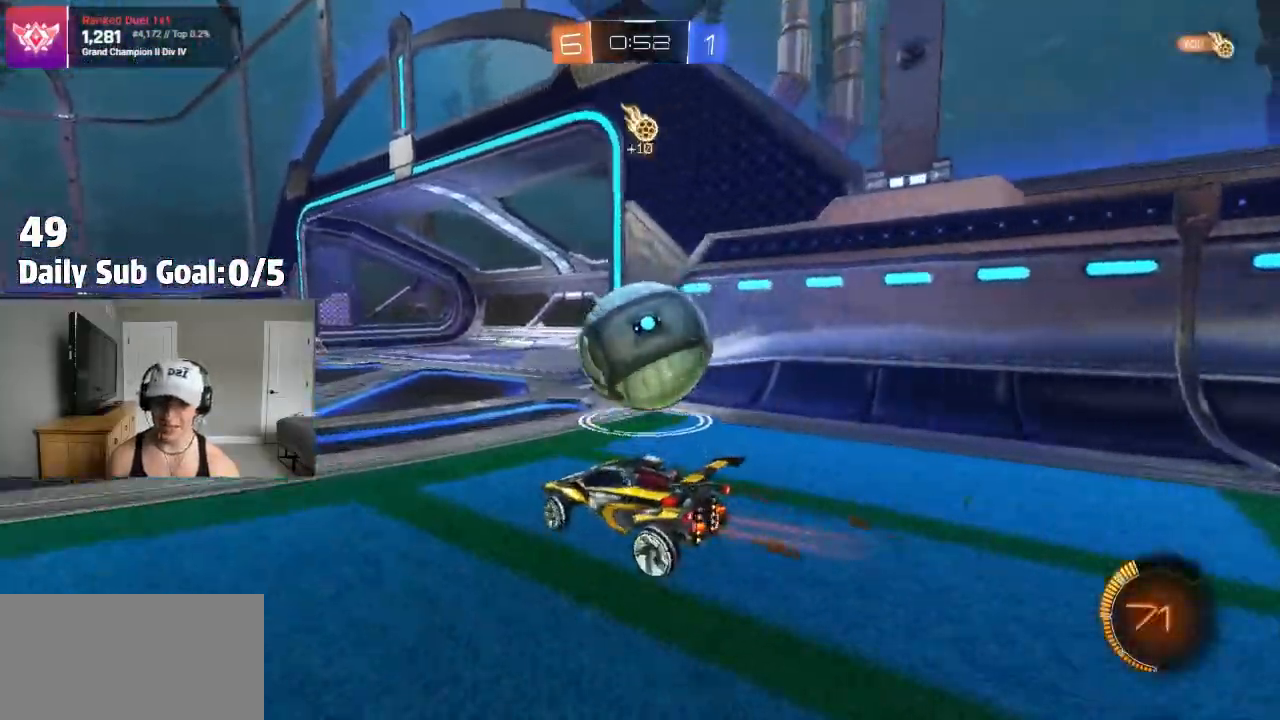
{"buttons": [], "left_stick": "center", "right_stick": "center", "events": [[433, "left_stick", "center"]]}
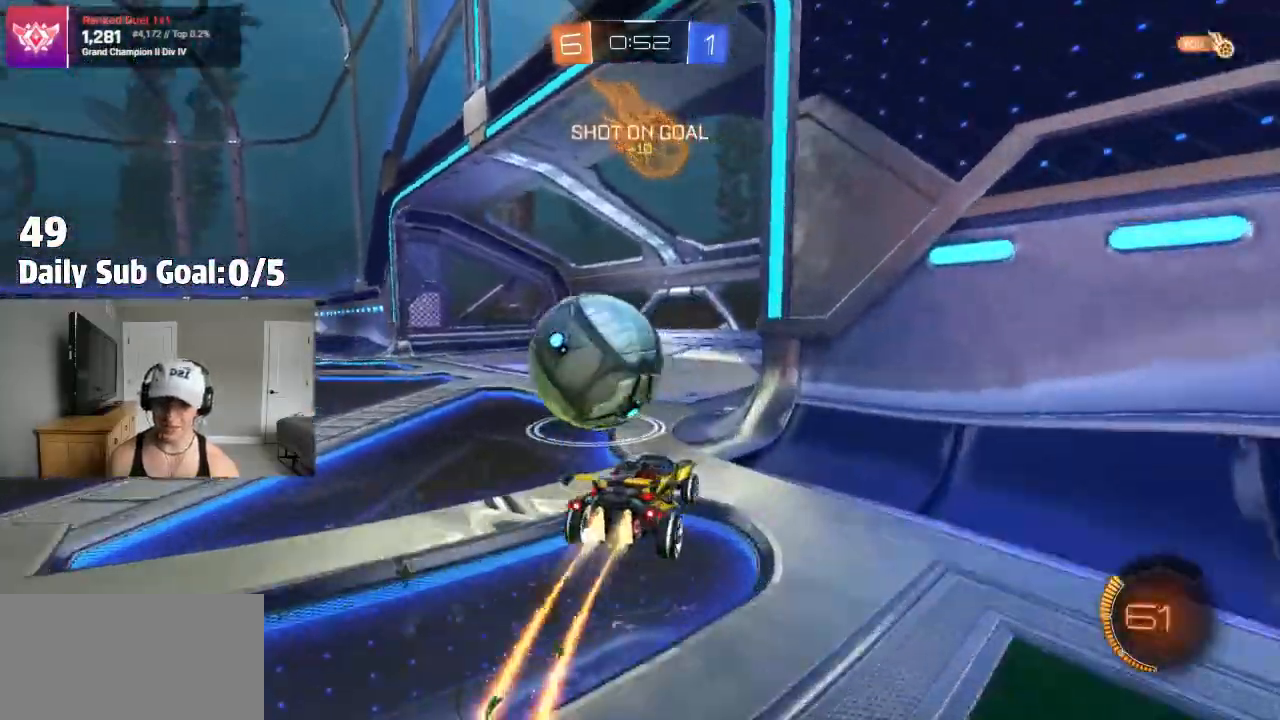
{"buttons": [], "left_stick": "left", "right_stick": "center", "events": [[67, "left_stick", "left"]]}
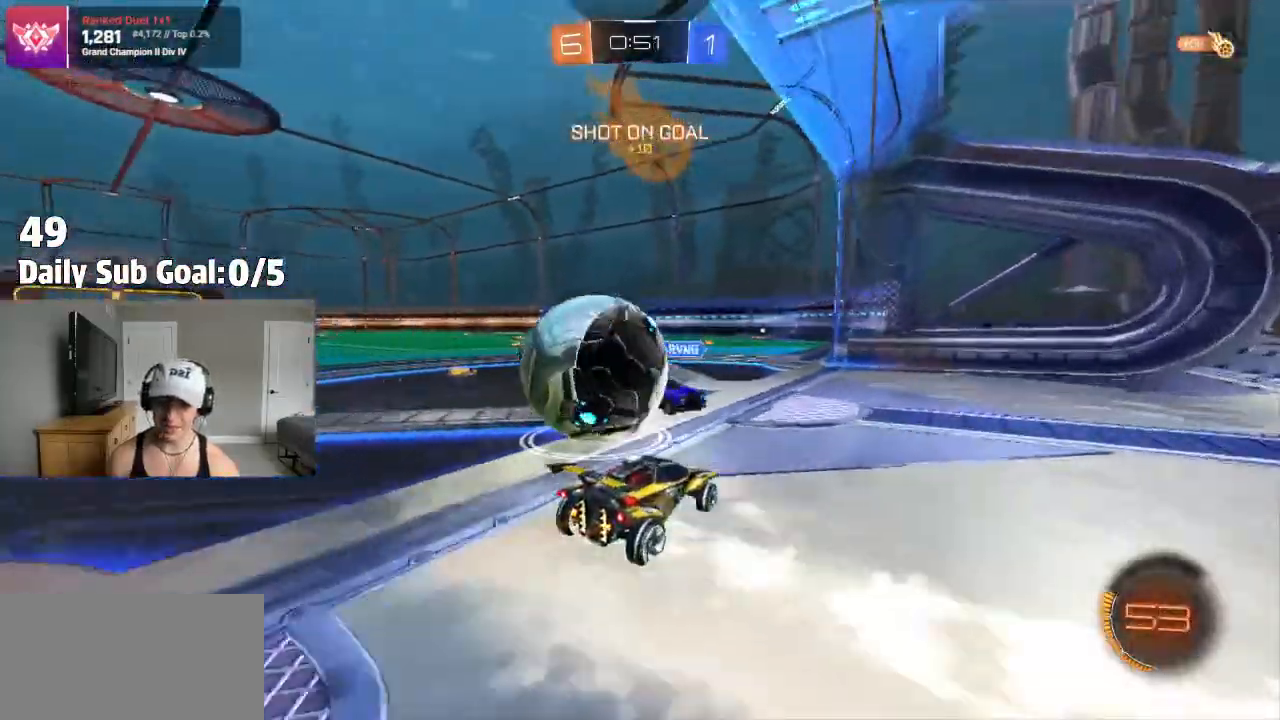
{"buttons": [], "left_stick": "left", "right_stick": "center", "events": []}
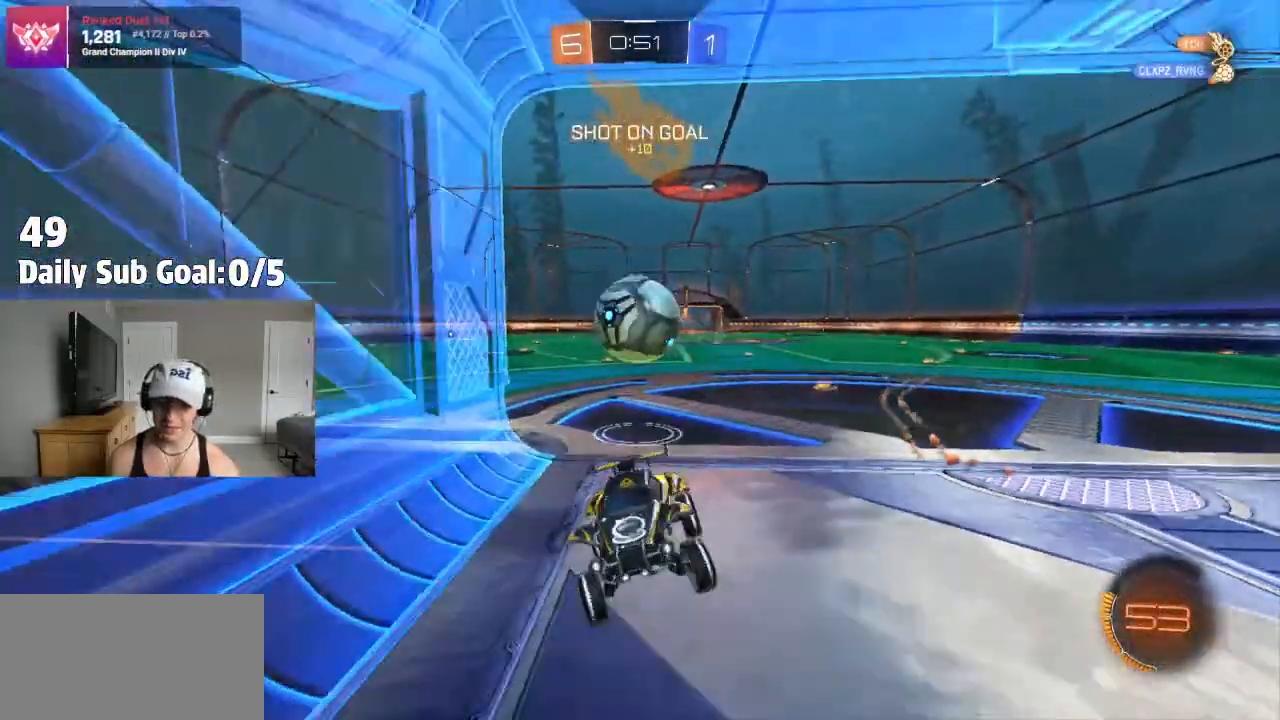
{"buttons": [], "left_stick": "left", "right_stick": "center", "events": [[100, "left_stick", "up-left"], [333, "left_stick", "left"]]}
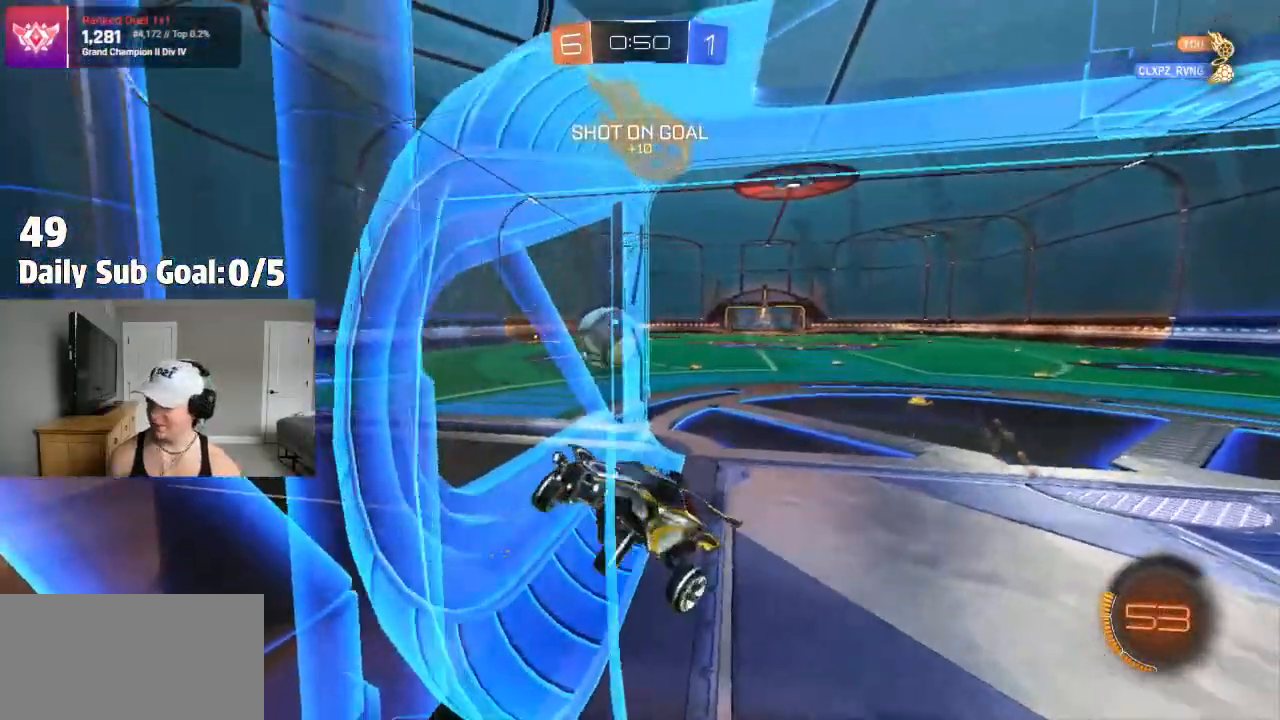
{"buttons": [], "left_stick": "left", "right_stick": "center", "events": []}
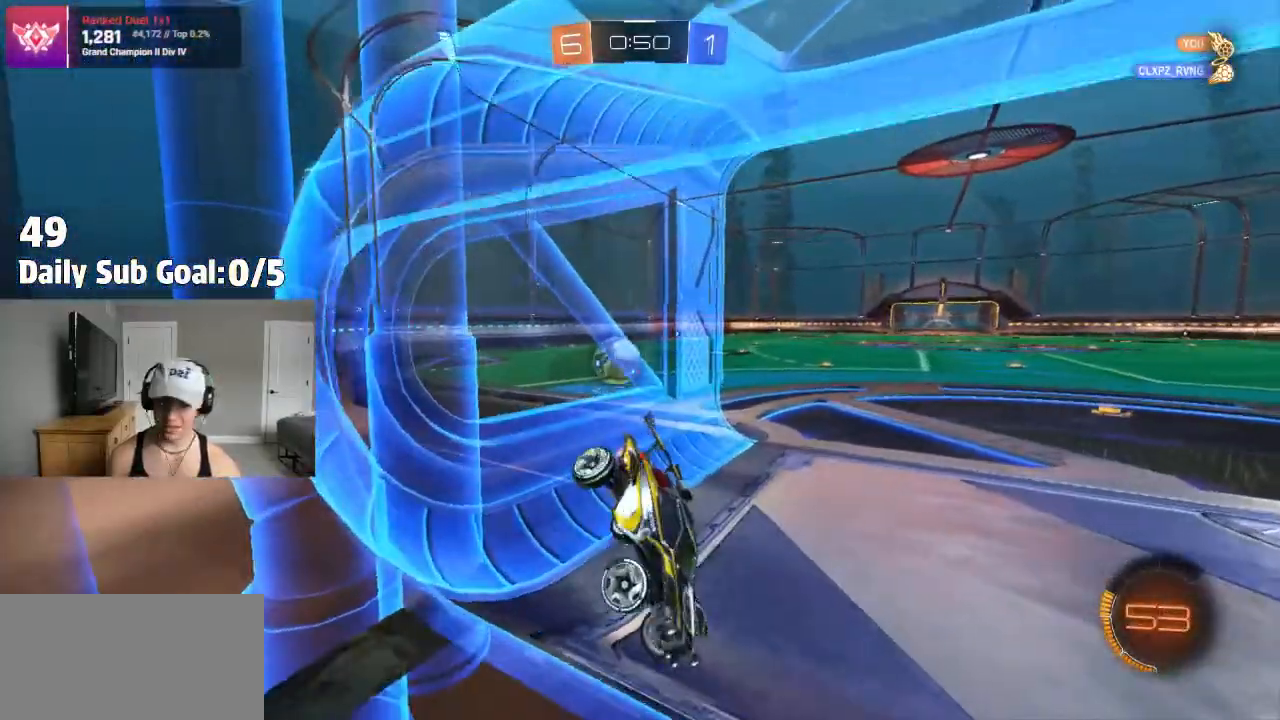
{"buttons": [], "left_stick": "left", "right_stick": "center"}
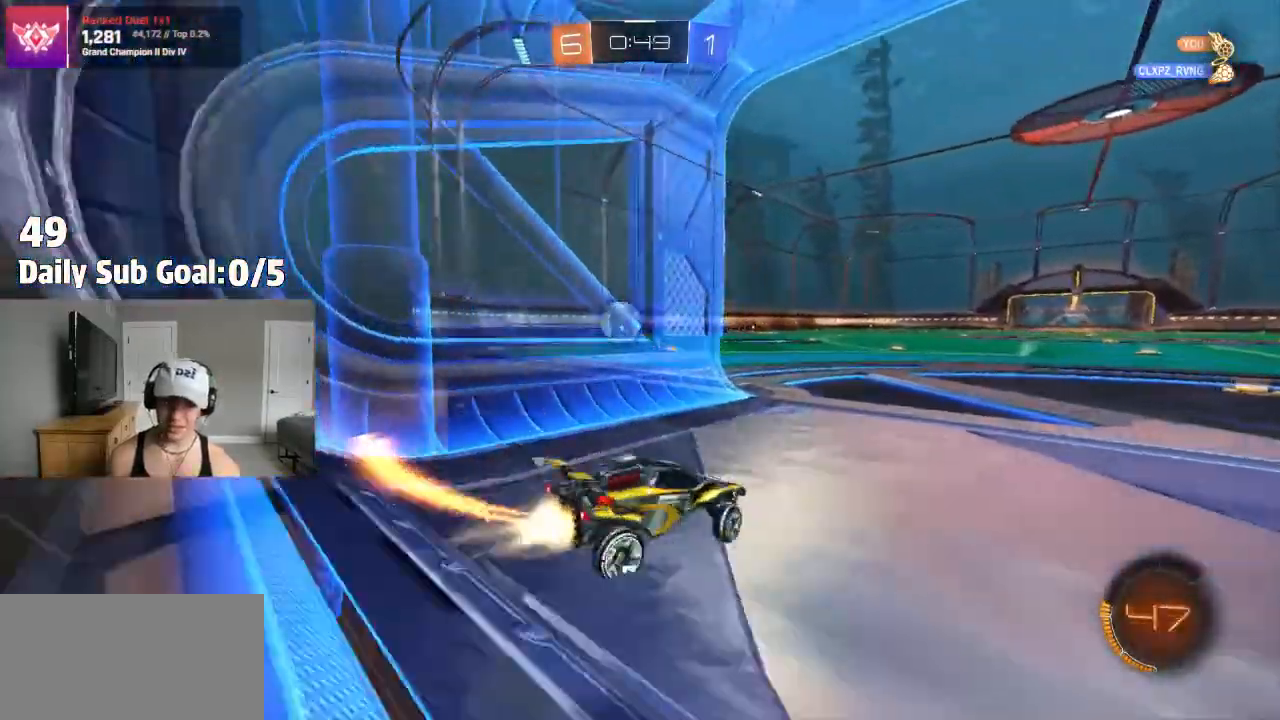
{"buttons": [], "left_stick": "left", "right_stick": "center", "events": [[200, "left_stick", "center"], [333, "left_stick", "left"], [350, "R1", "down"], [417, "R1", "up"]]}
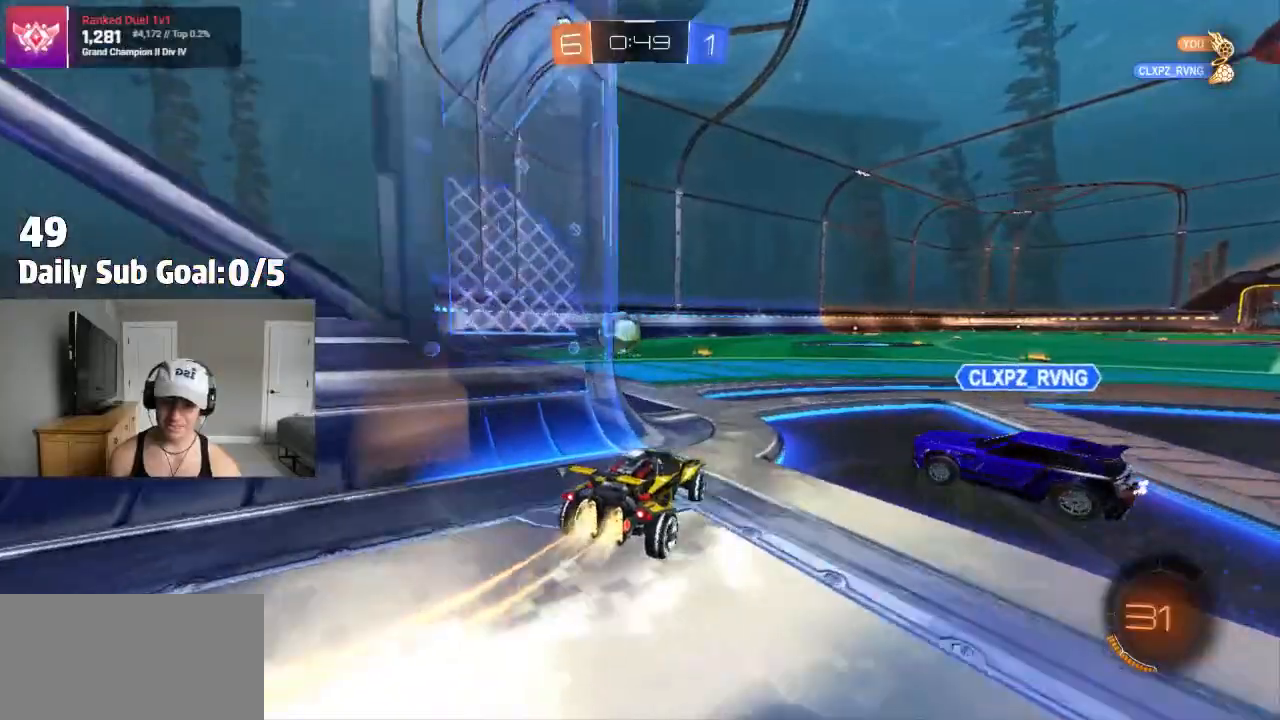
{"buttons": [], "left_stick": "center", "right_stick": "center", "events": [[317, "left_stick", "center"]]}
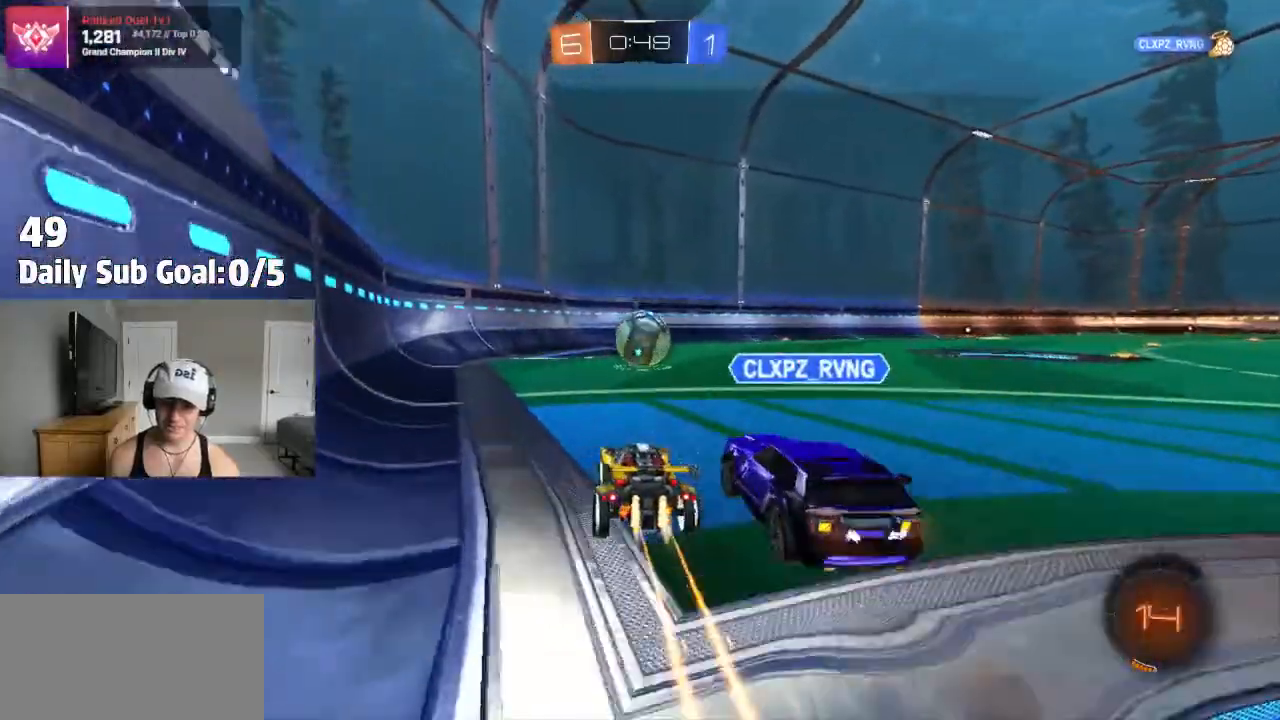
{"buttons": [], "left_stick": "right", "right_stick": "center", "events": [[333, "left_stick", "right"]]}
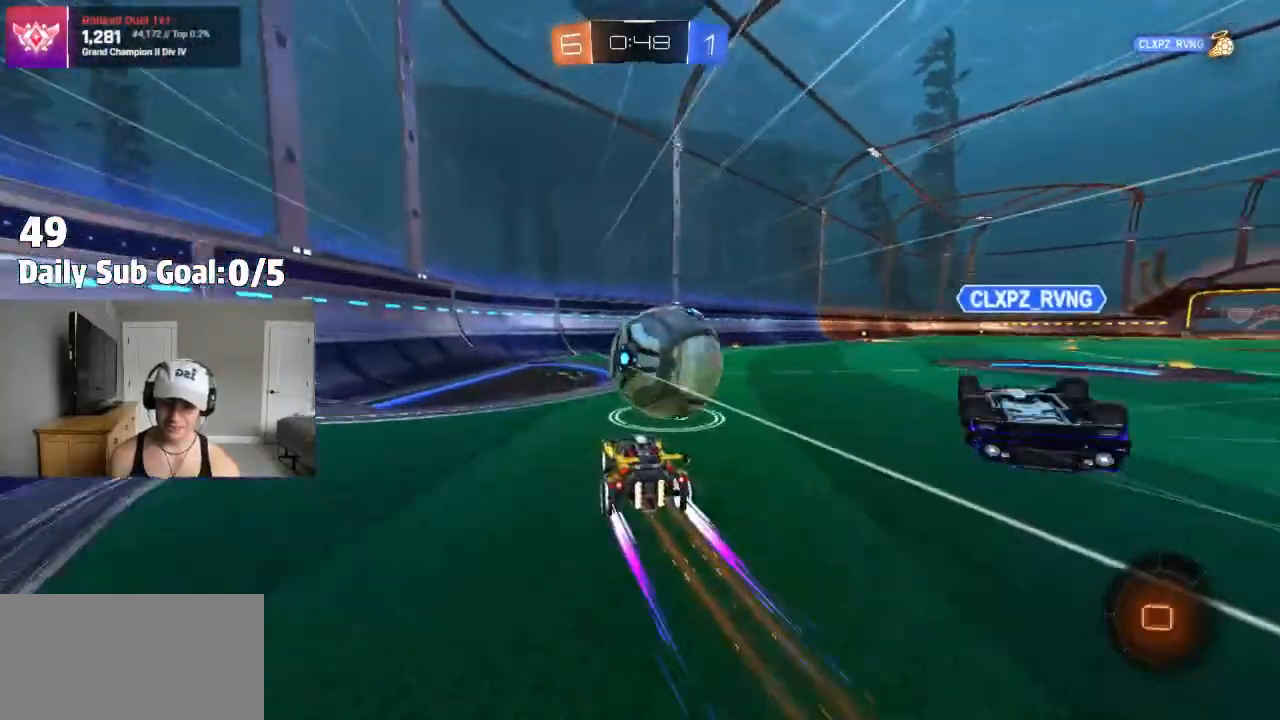
{"buttons": [], "left_stick": "center", "right_stick": "center"}